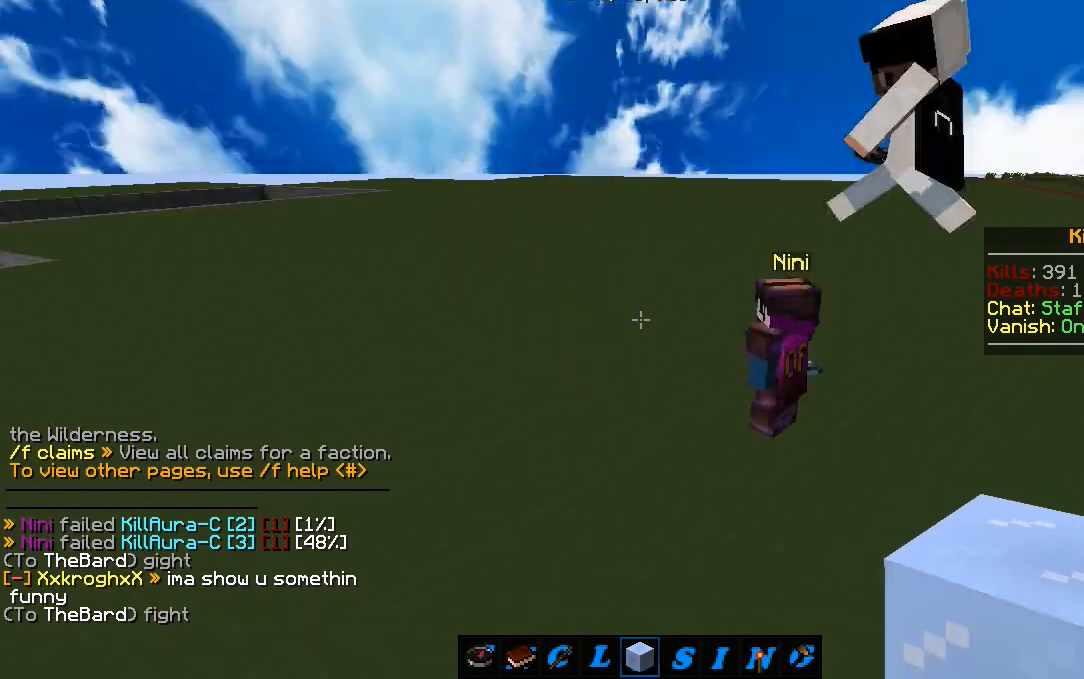
Gameplay with keyboard and mouse; each line is a JSON object with the keys and mouse buttons held at the frame after it. "events" lists presses ("down") and releases ("up") of "a", "d", "s", "w", "mouse_left" and "mouse_right" between this image and that frame as [ms after this image, input, new state], when the widget could be followed in between. "mouse_left", "mouse_right" = the "left", "right" buttons of the "mouse" list. No other keys are recorded. Fast repeated clicks can show as one long hold. Mouse movement is not recorded.
{"keys": [], "mouse": [], "events": []}
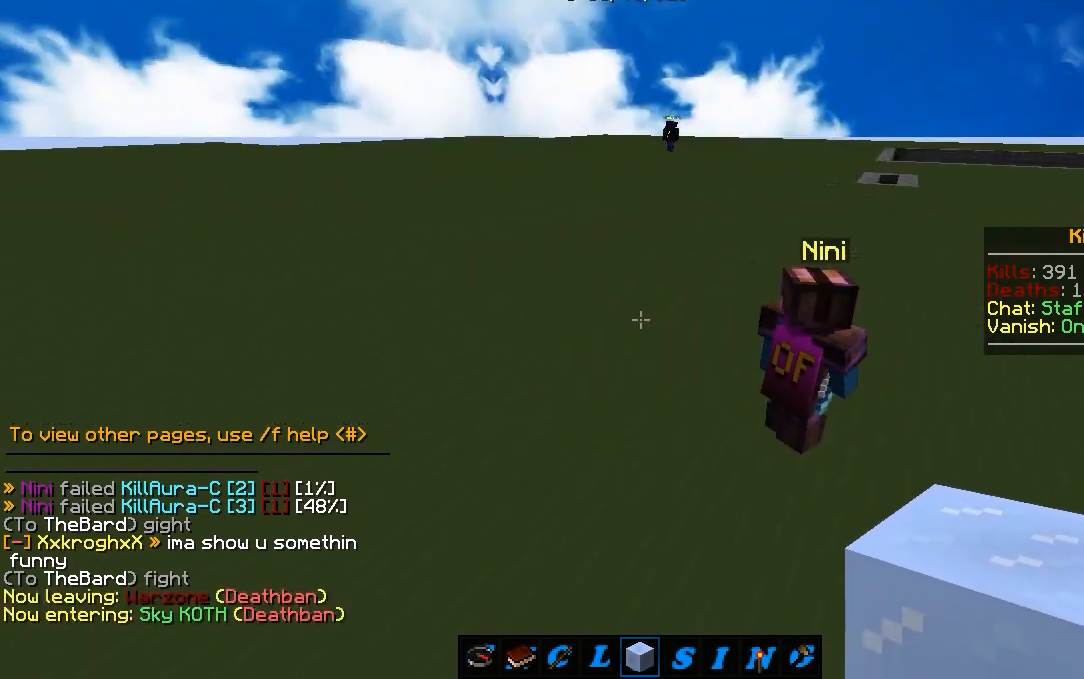
{"keys": [], "mouse": [], "events": [[17, "w", "down"], [67, "w", "up"]]}
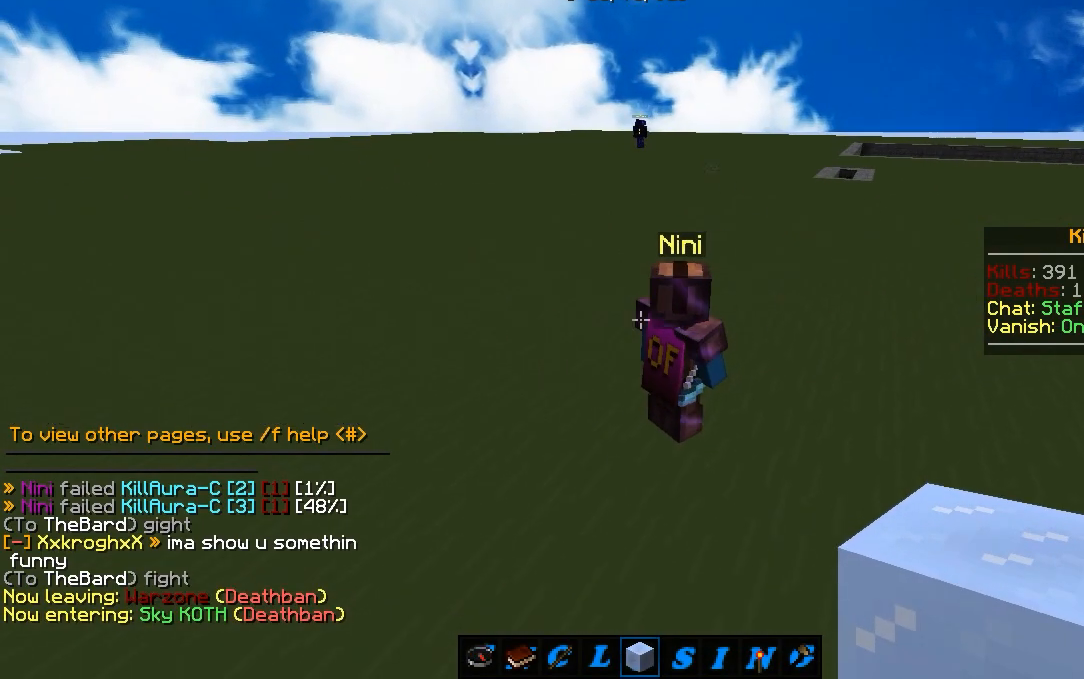
{"keys": ["w"], "mouse": [], "events": [[267, "d", "down"], [400, "d", "up"], [433, "w", "down"]]}
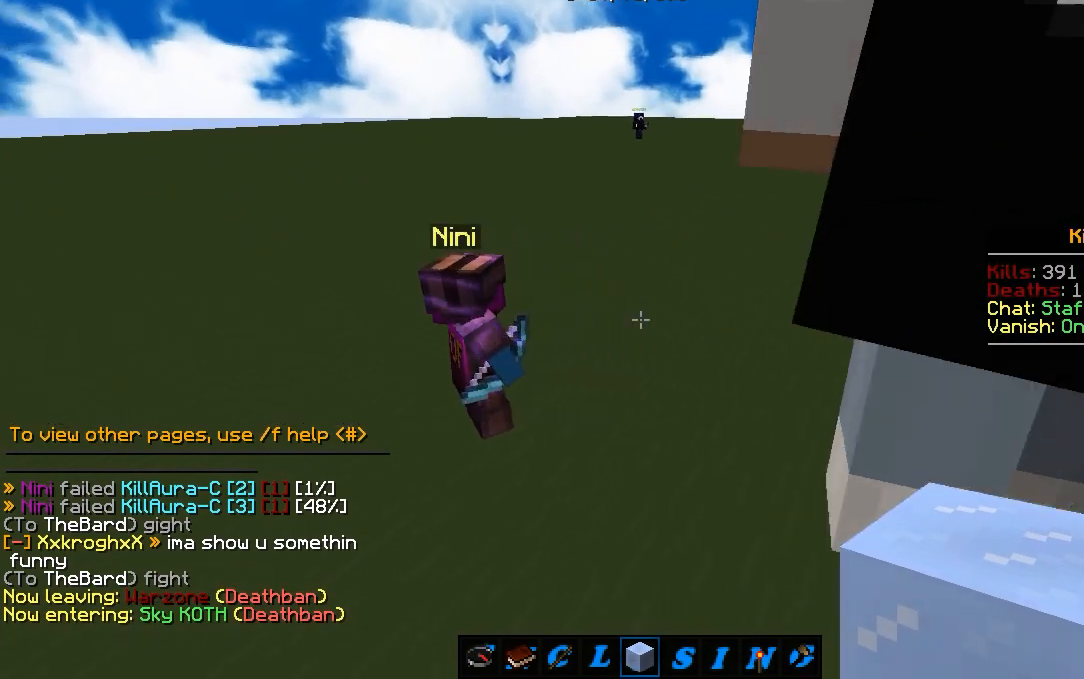
{"keys": [], "mouse": [], "events": [[50, "w", "up"]]}
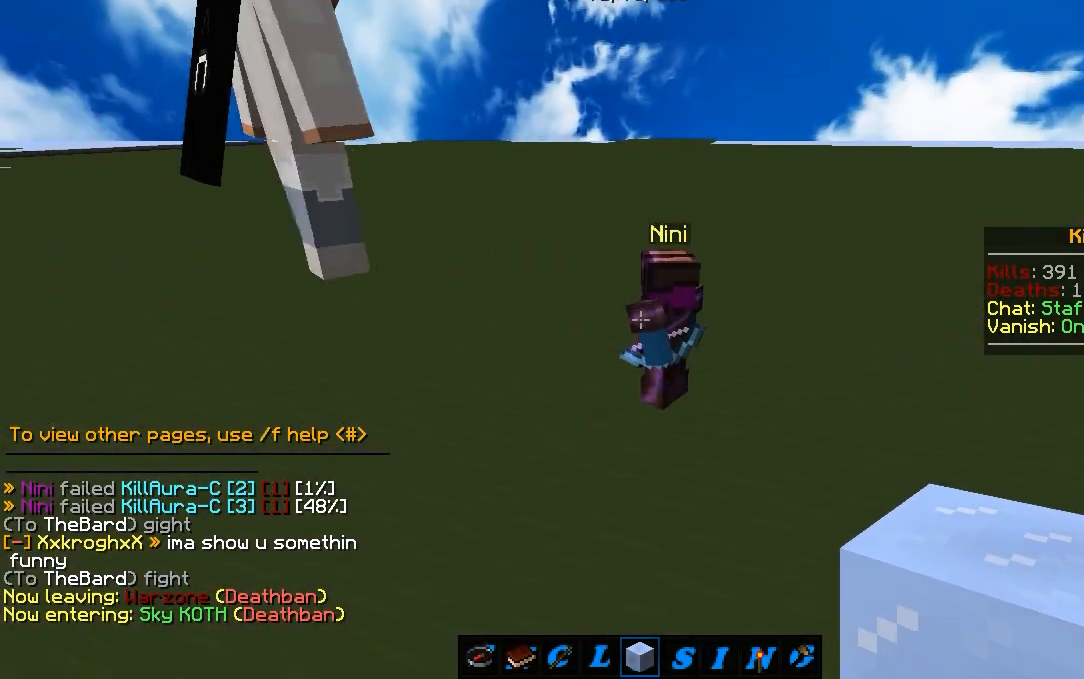
{"keys": [], "mouse": [], "events": []}
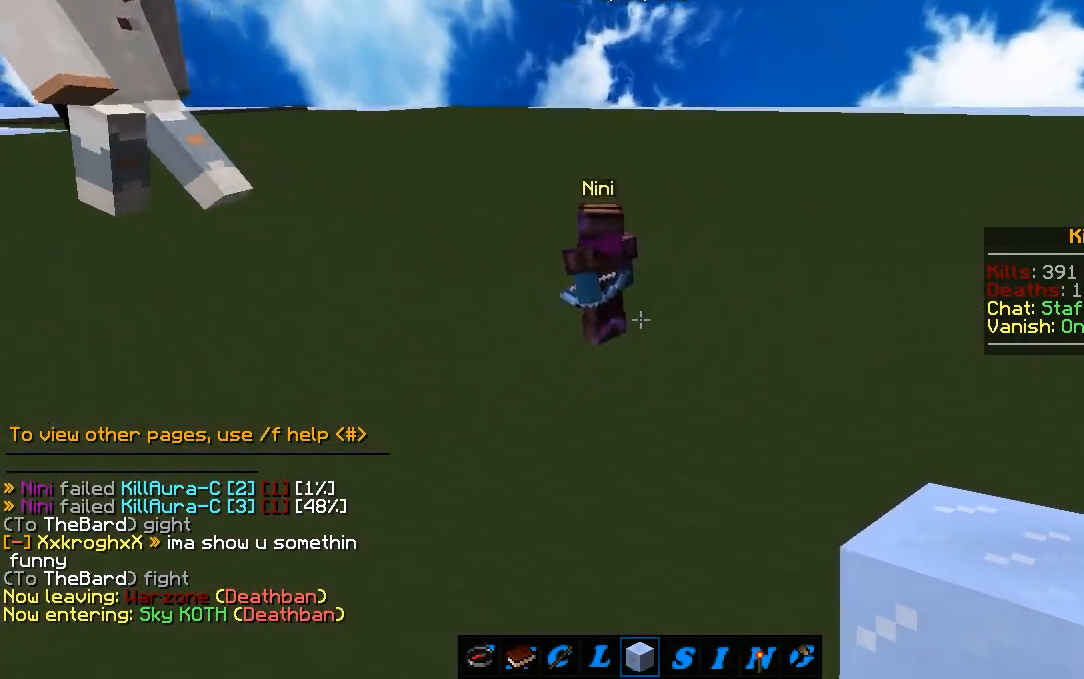
{"keys": [], "mouse": [], "events": []}
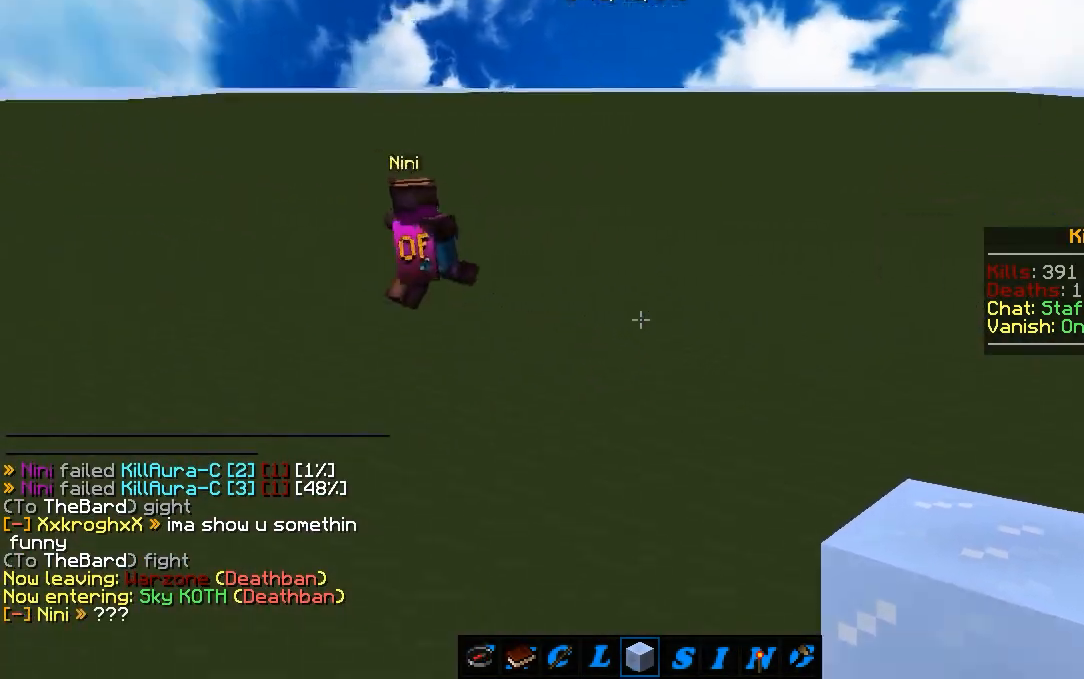
{"keys": [], "mouse": [], "events": []}
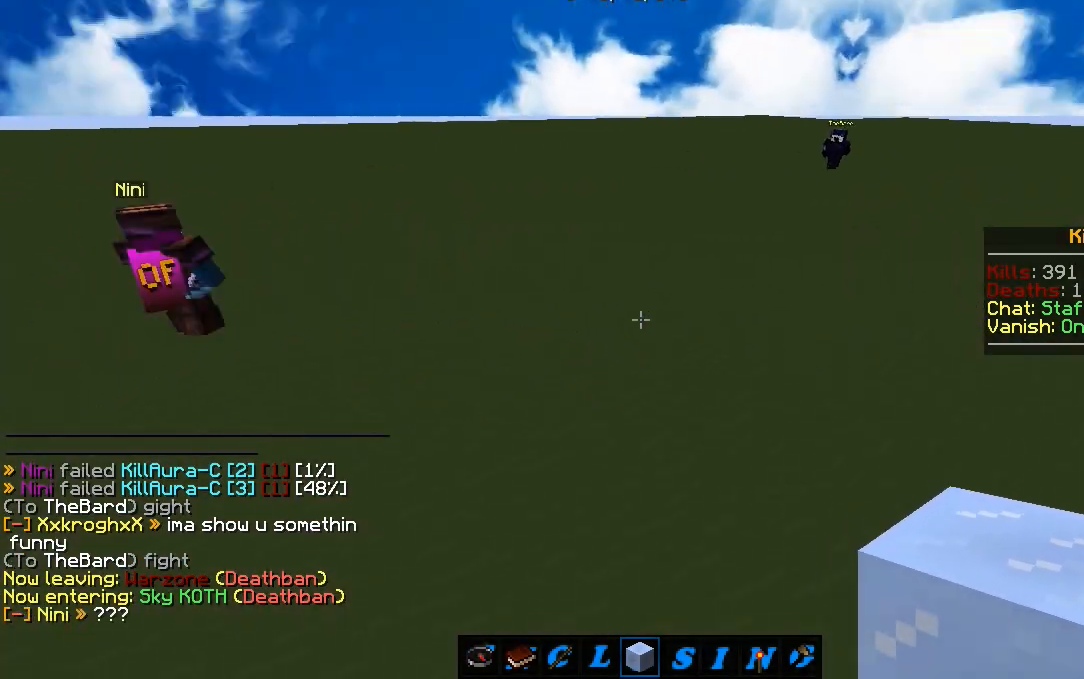
{"keys": ["w"], "mouse": [], "events": [[500, "w", "down"]]}
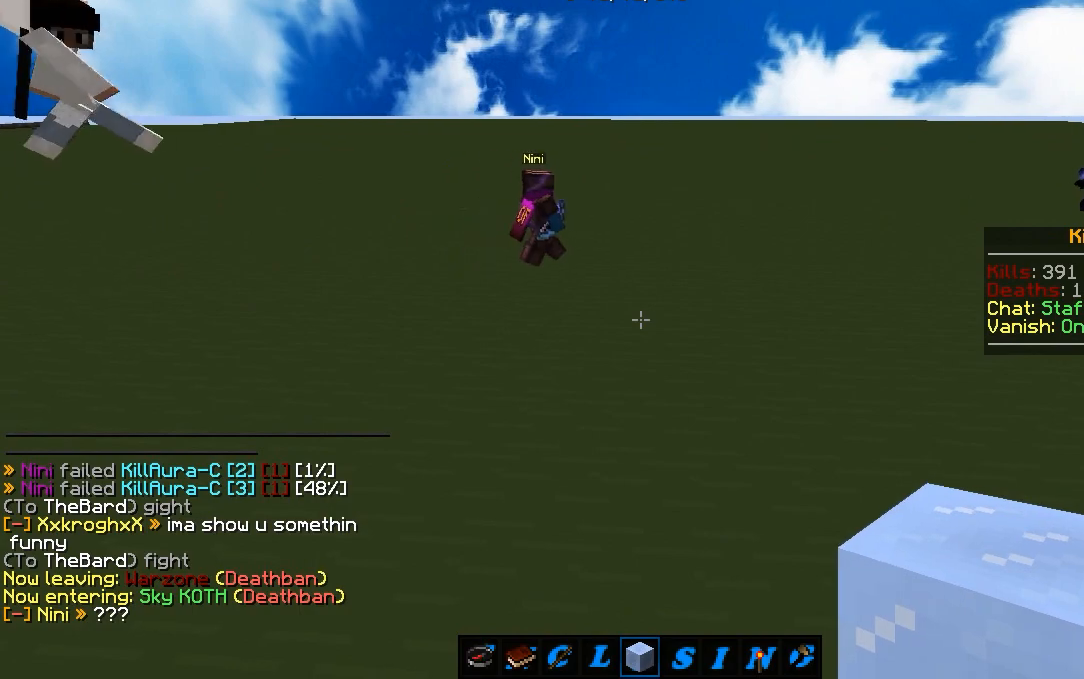
{"keys": [], "mouse": [], "events": [[200, "w", "up"]]}
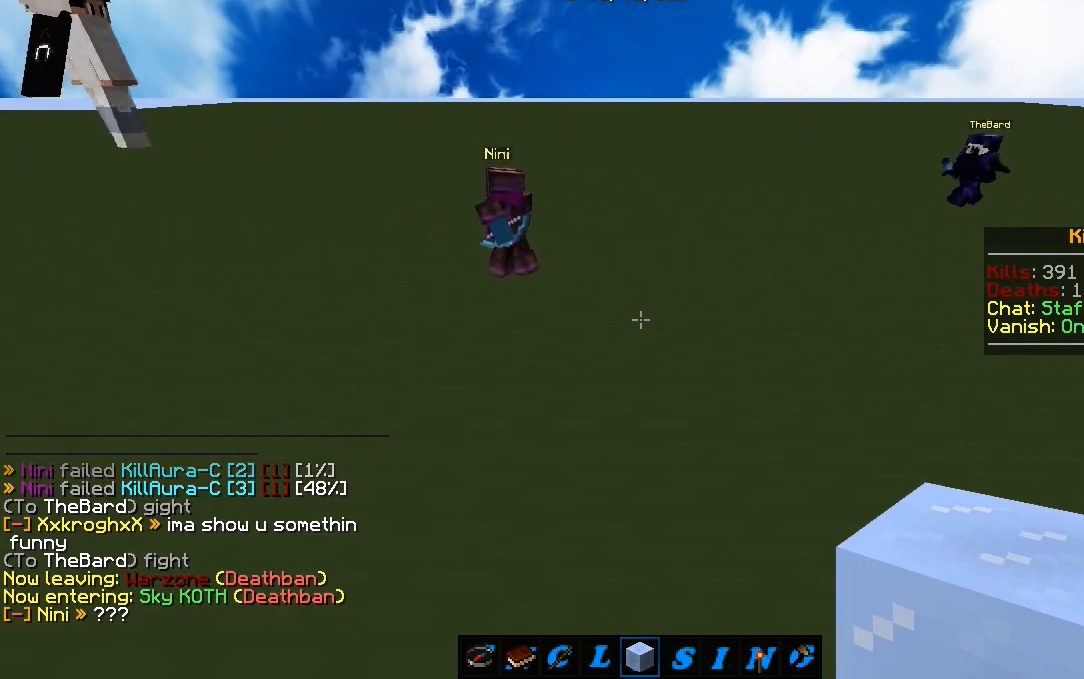
{"keys": [], "mouse": [], "events": []}
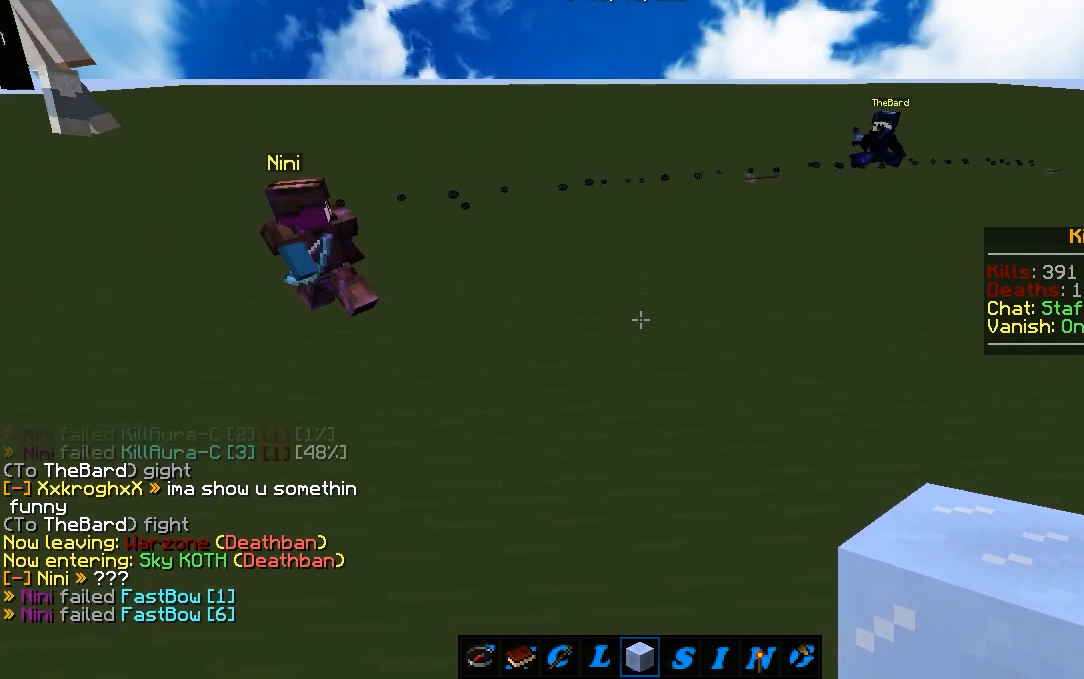
{"keys": [], "mouse": [], "events": []}
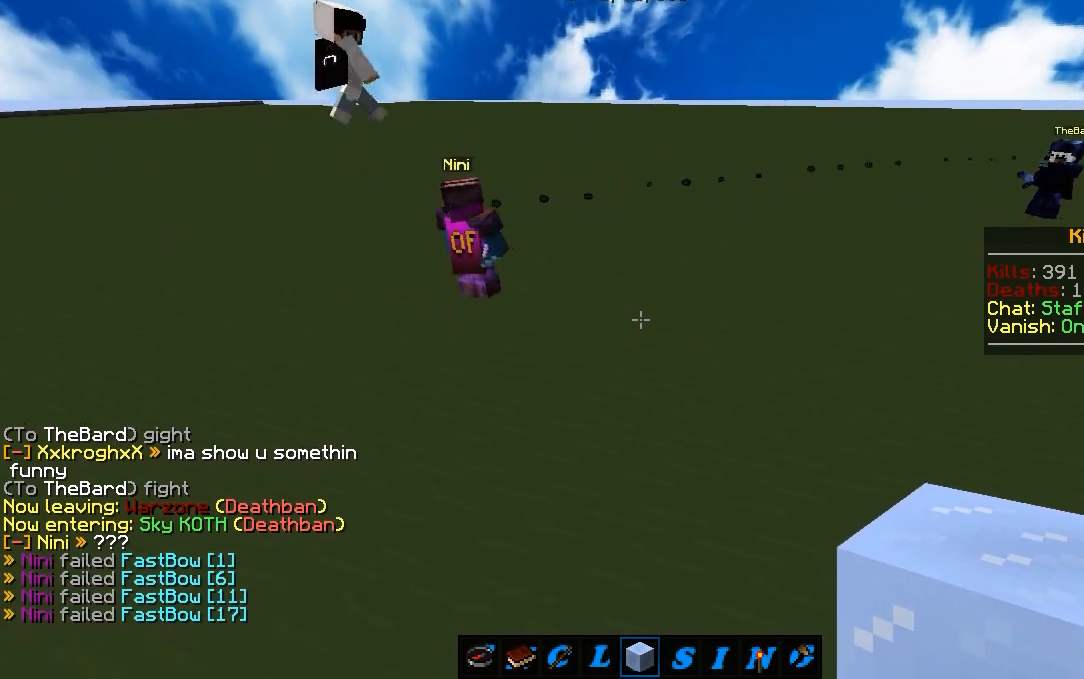
{"keys": ["w"], "mouse": [], "events": [[100, "w", "down"], [117, "a", "down"], [200, "a", "up"]]}
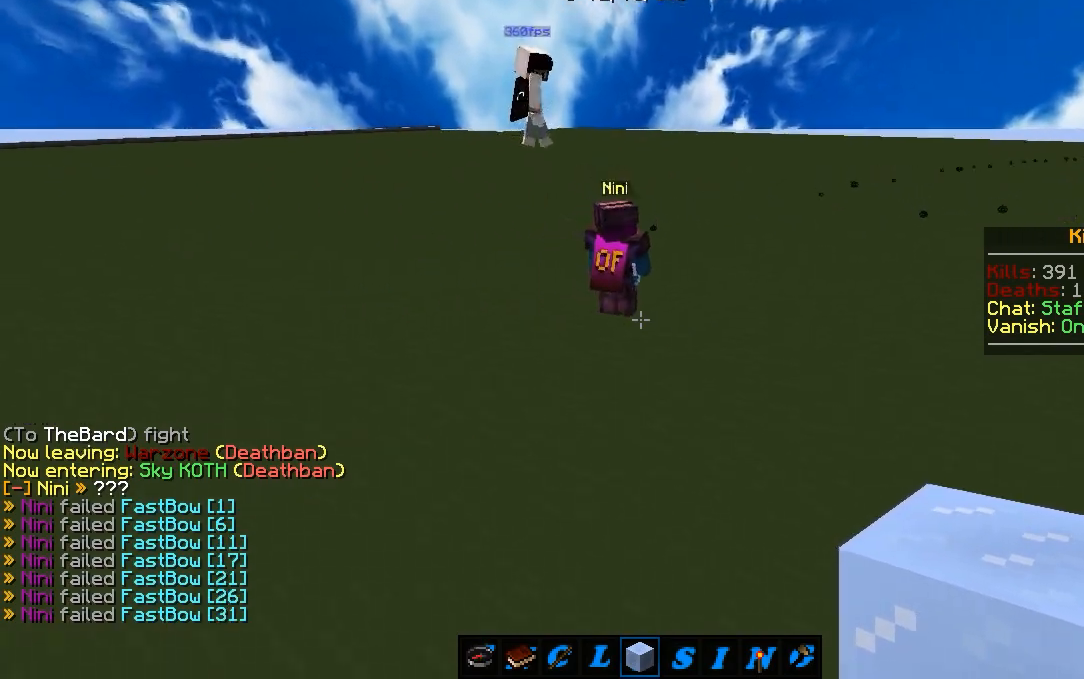
{"keys": [], "mouse": ["right"], "events": [[283, "w", "up"], [500, "mouse_right", "down"]]}
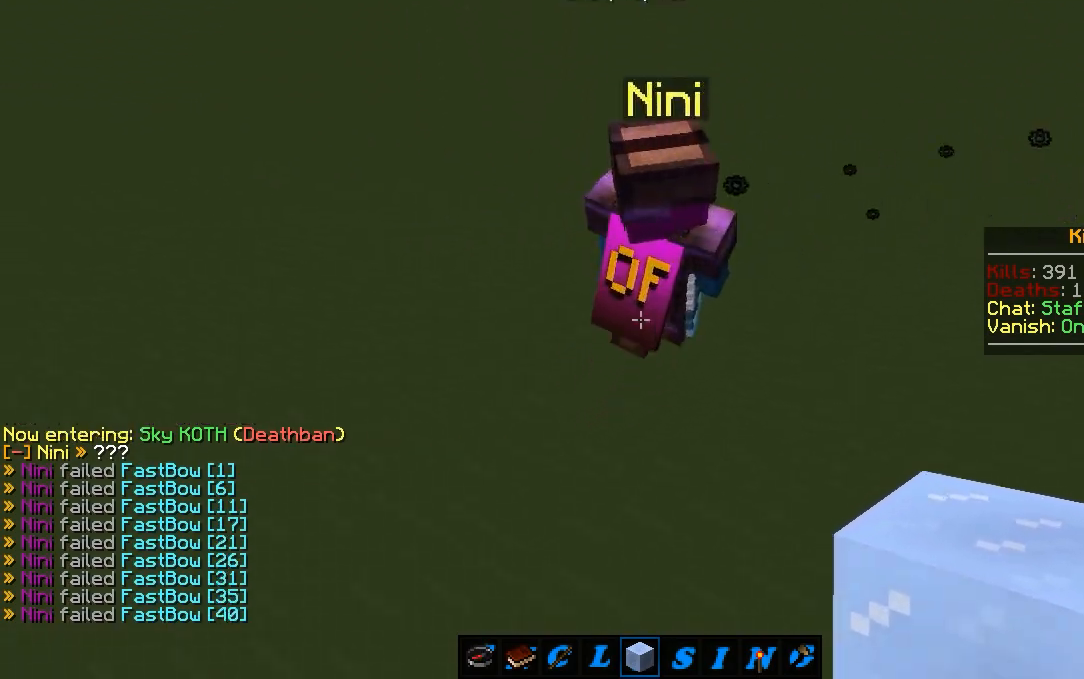
{"keys": ["d"], "mouse": [], "events": [[100, "mouse_right", "up"], [383, "d", "down"]]}
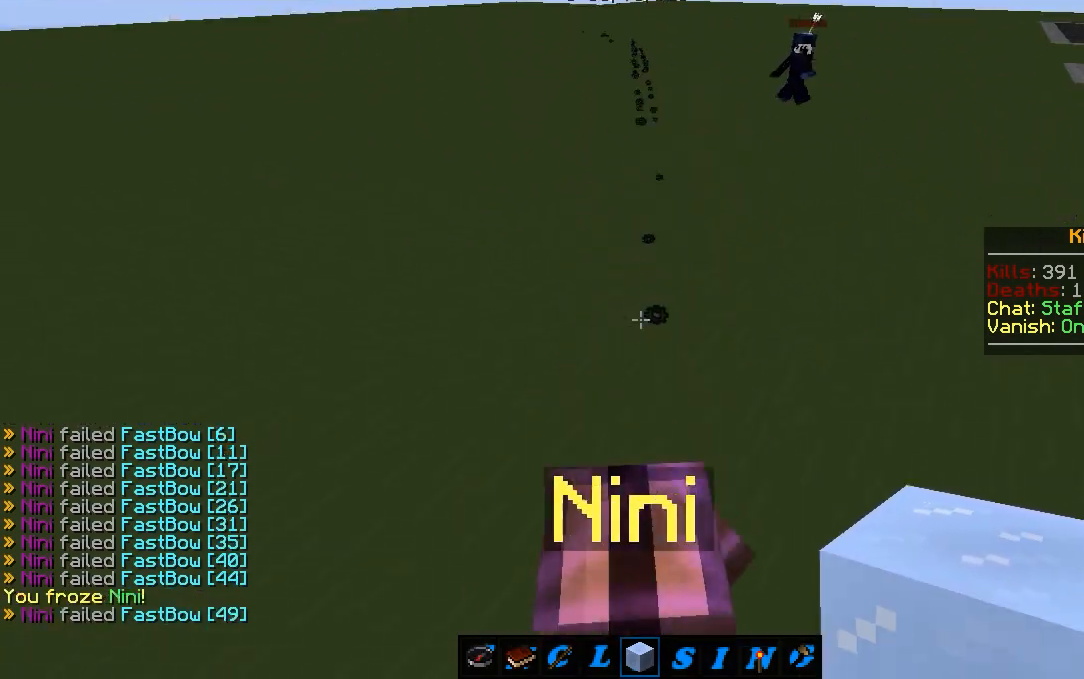
{"keys": [], "mouse": [], "events": [[17, "s", "down"], [100, "d", "up"], [300, "s", "up"]]}
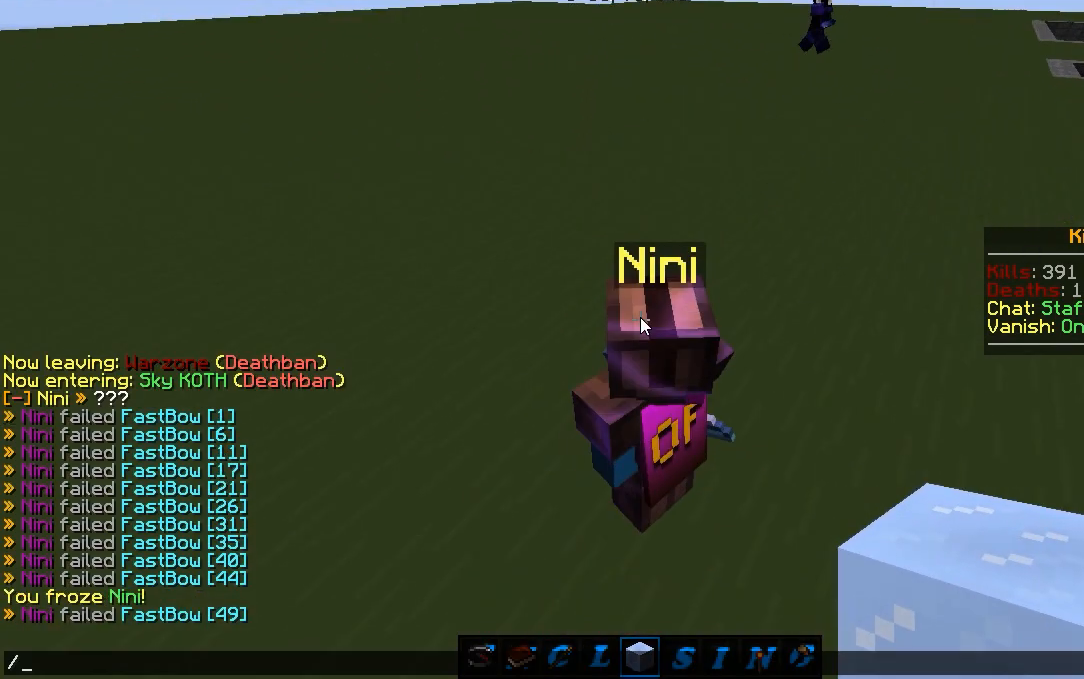
{"keys": [], "mouse": [], "events": [[233, "a", "down"], [317, "a", "up"]]}
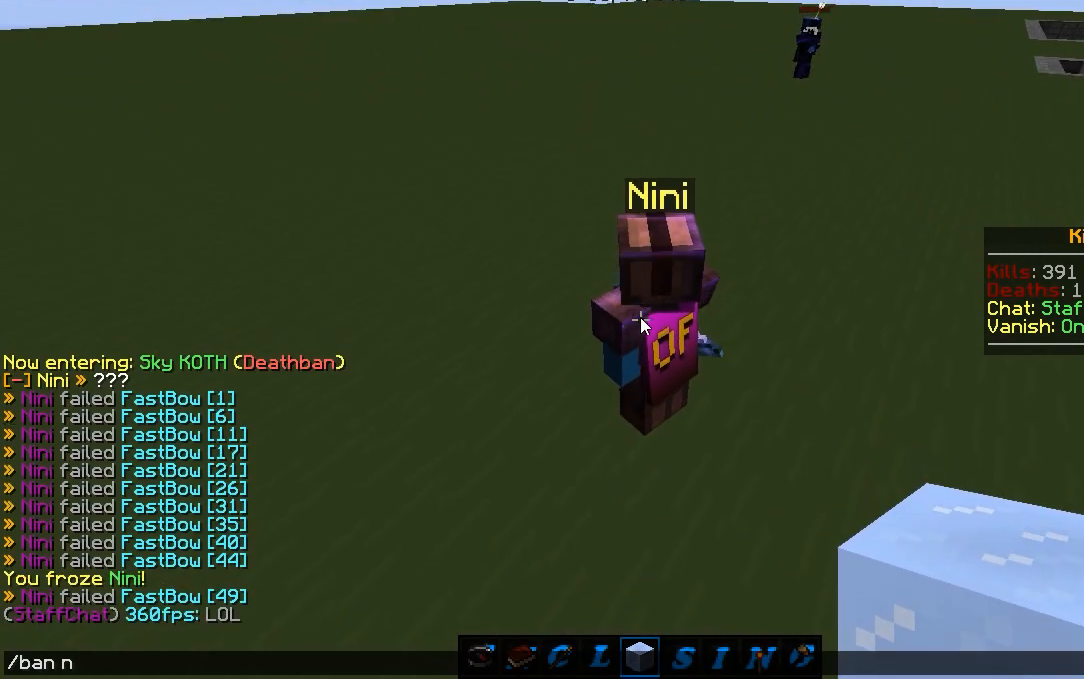
{"keys": [], "mouse": [], "events": []}
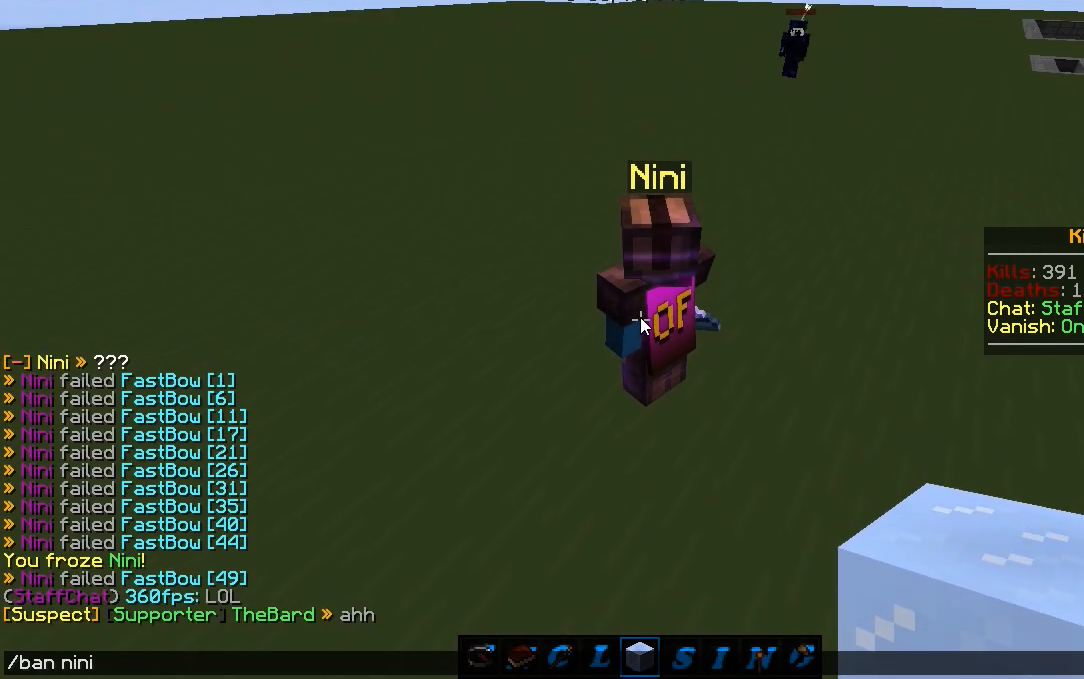
{"keys": [], "mouse": [], "events": []}
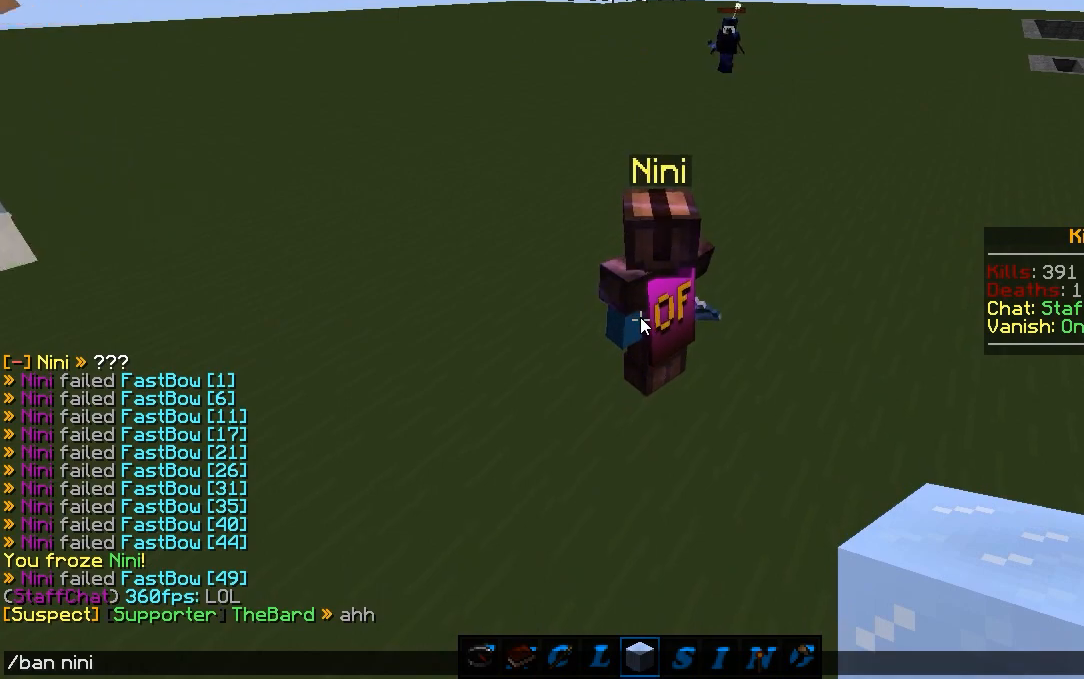
{"keys": [], "mouse": [], "events": []}
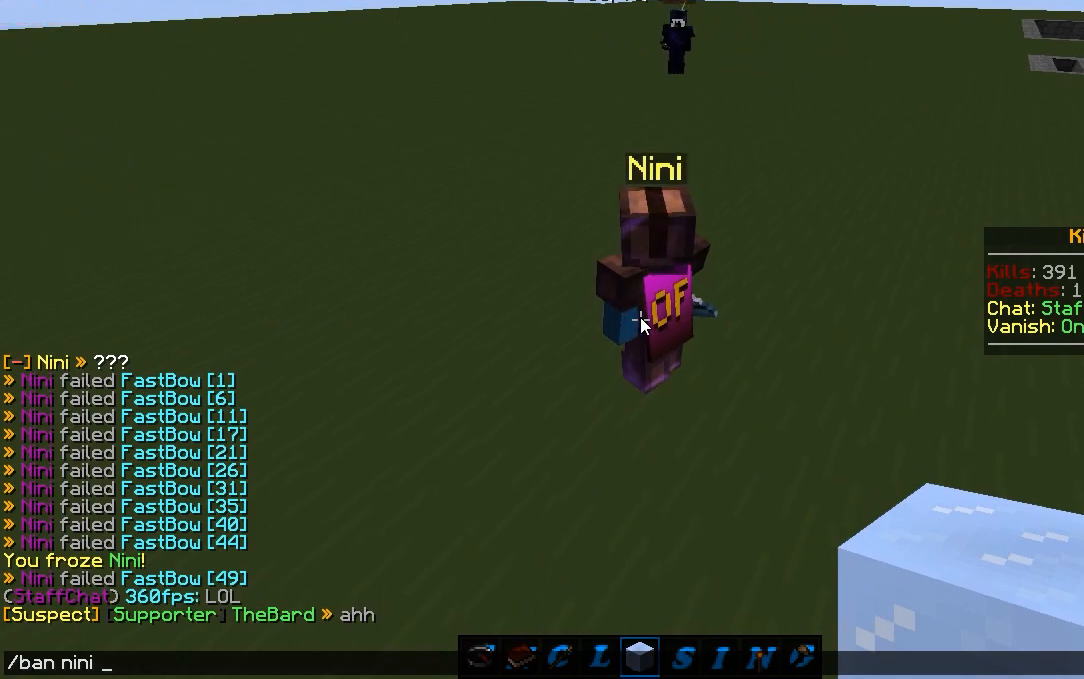
{"keys": [], "mouse": [], "events": [[217, "a", "down"], [300, "s", "down"], [350, "a", "up"], [400, "s", "up"]]}
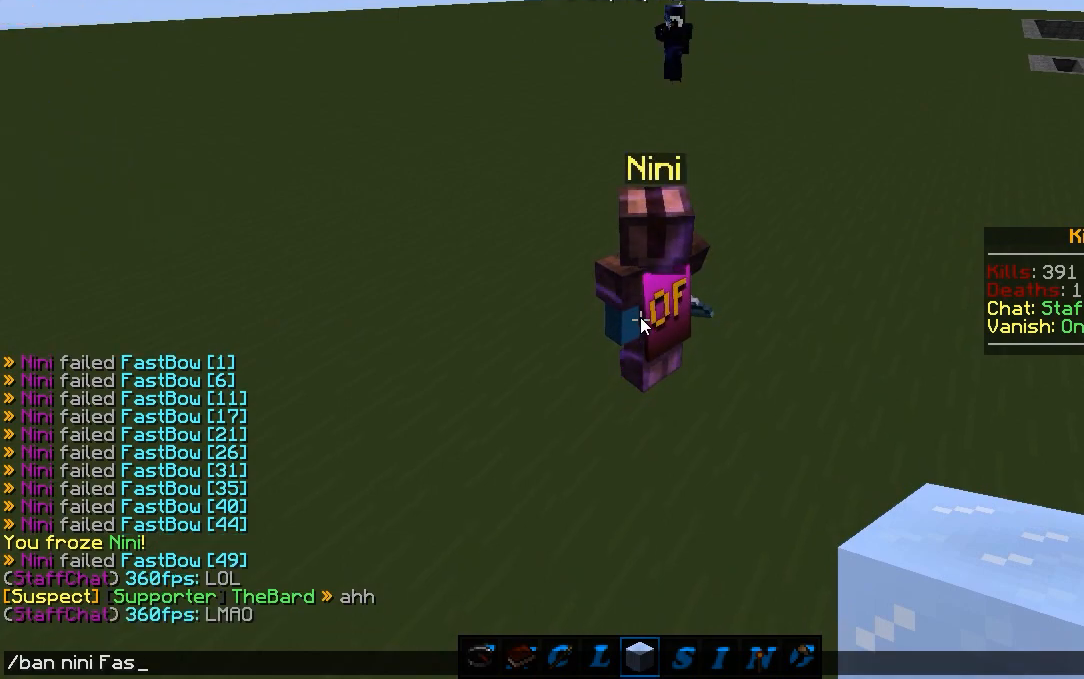
{"keys": [], "mouse": [], "events": []}
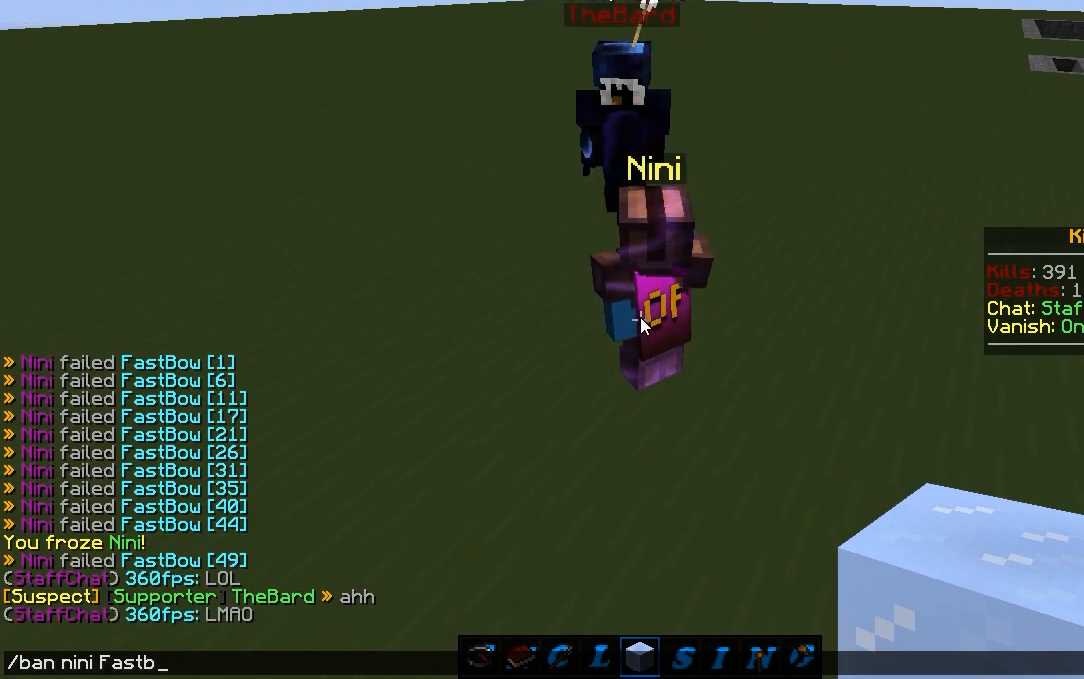
{"keys": [], "mouse": [], "events": [[50, "w", "down"], [133, "w", "up"]]}
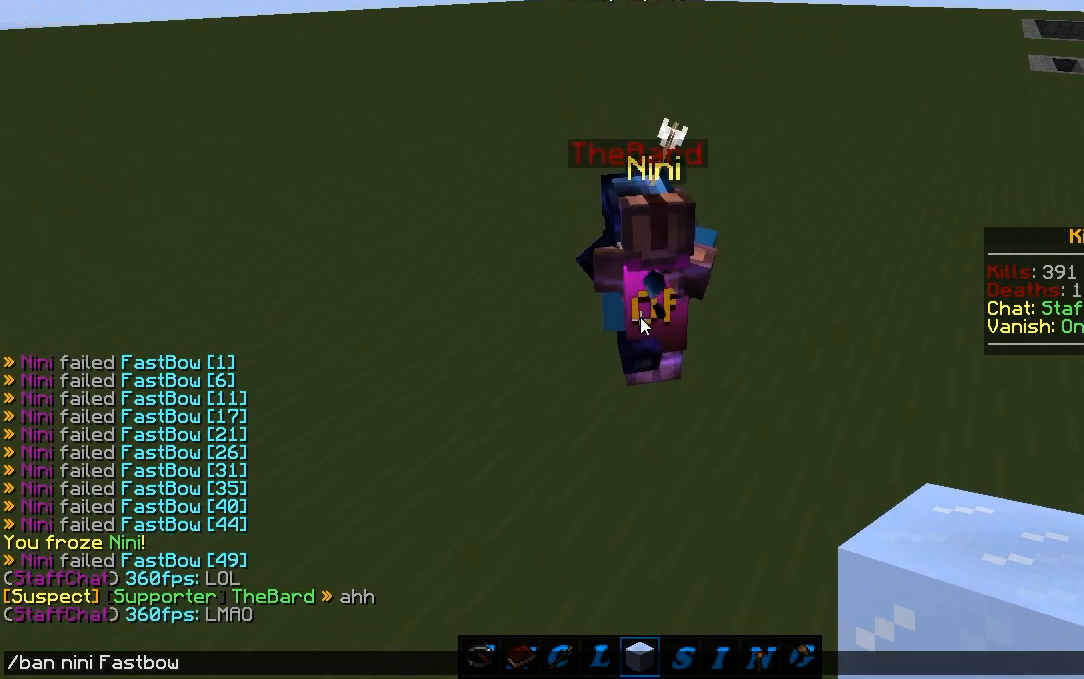
{"keys": [], "mouse": [], "events": [[133, "a", "down"], [233, "a", "up"]]}
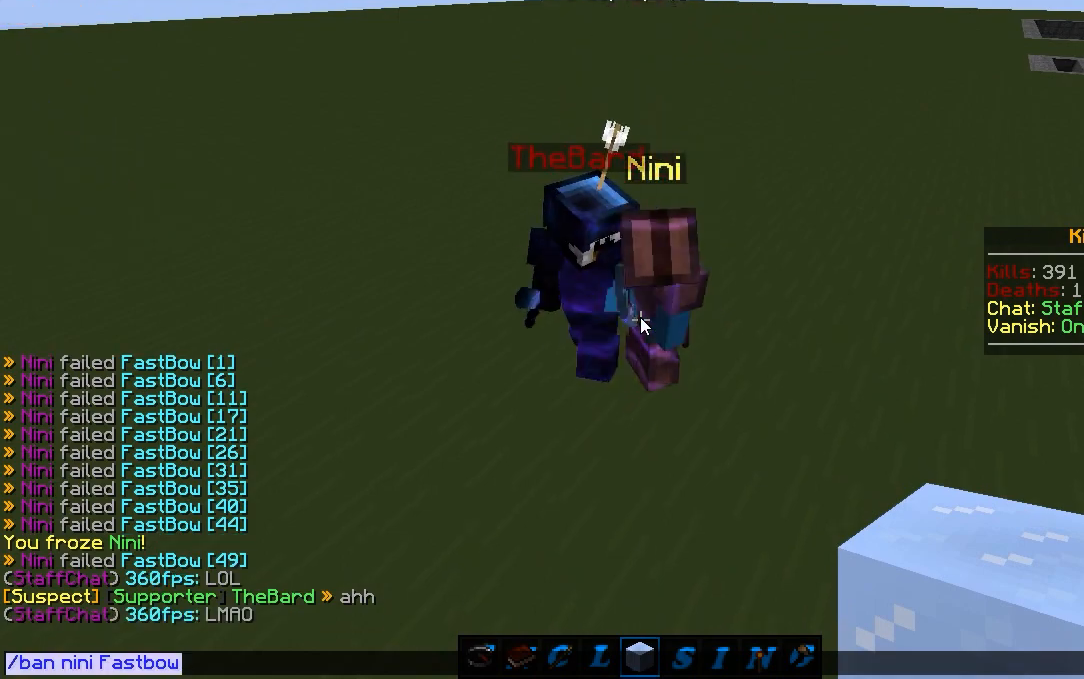
{"keys": [], "mouse": [], "events": []}
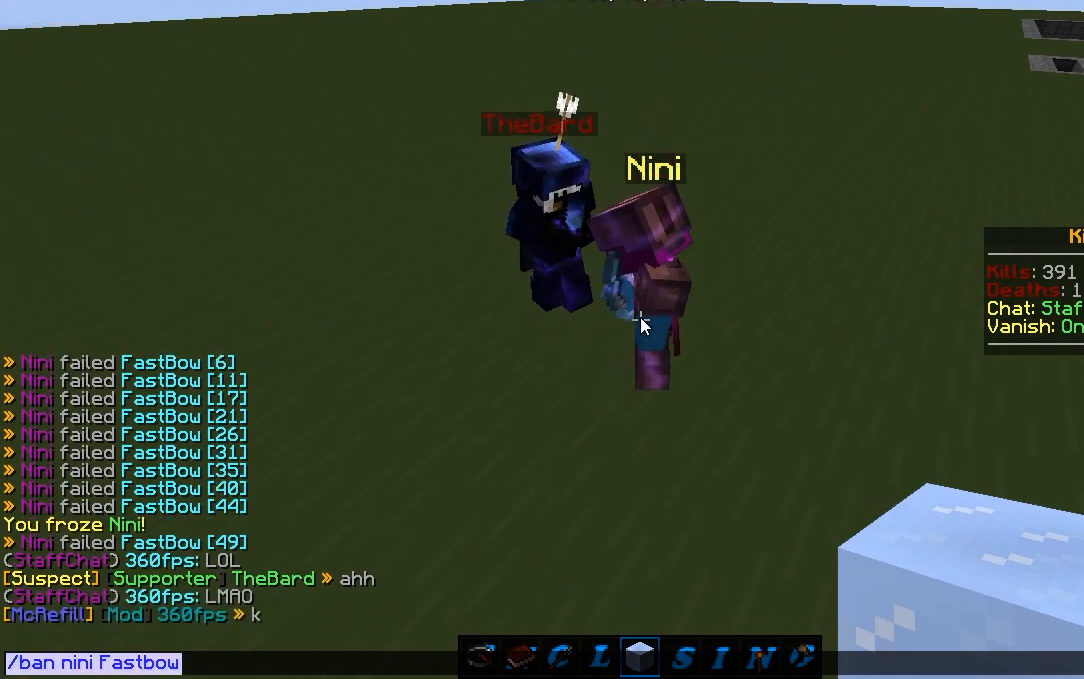
{"keys": [], "mouse": [], "events": []}
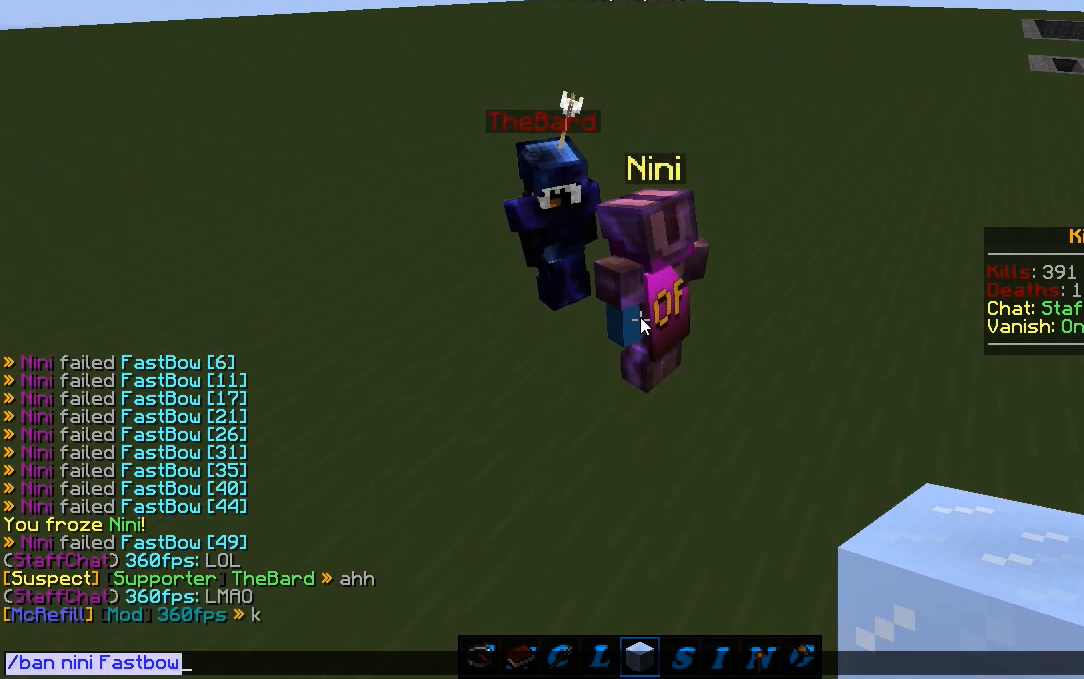
{"keys": ["w"], "mouse": [], "events": [[267, "s", "down"], [383, "s", "up"], [483, "w", "down"]]}
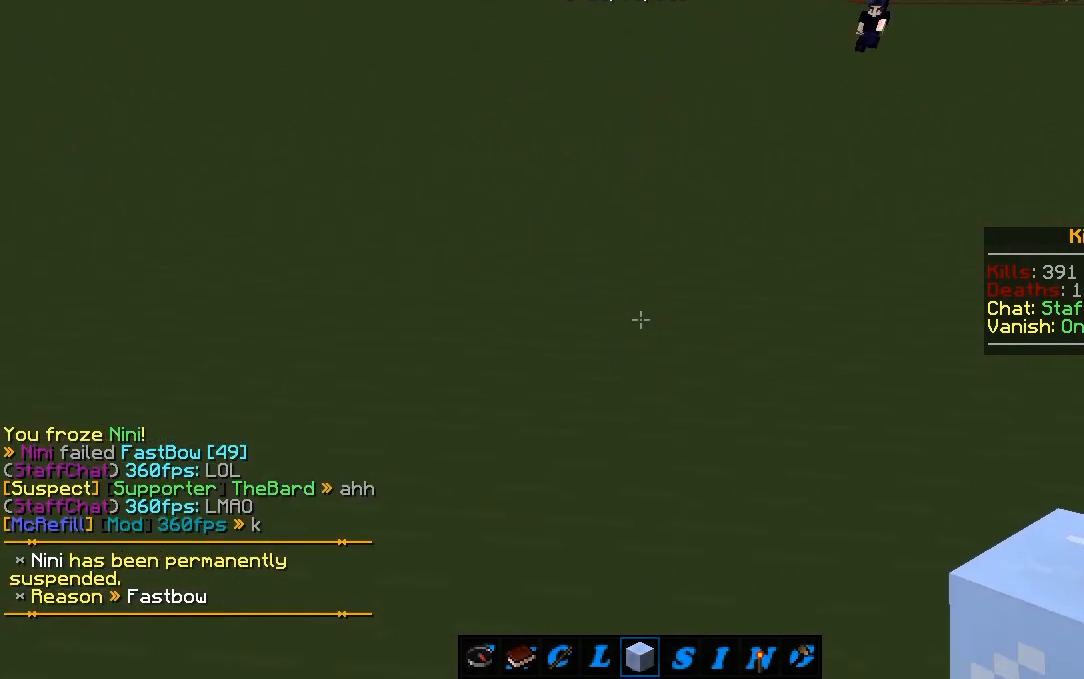
{"keys": ["w"], "mouse": [], "events": []}
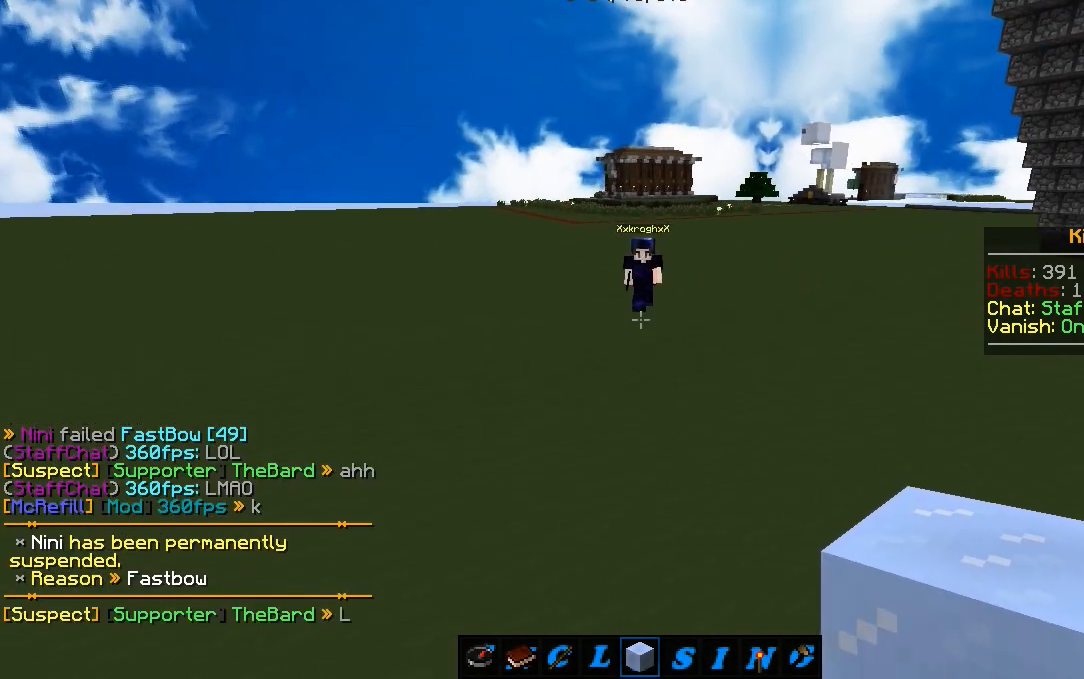
{"keys": ["d", "w"], "mouse": [], "events": [[83, "w", "up"], [250, "d", "down"], [333, "w", "down"]]}
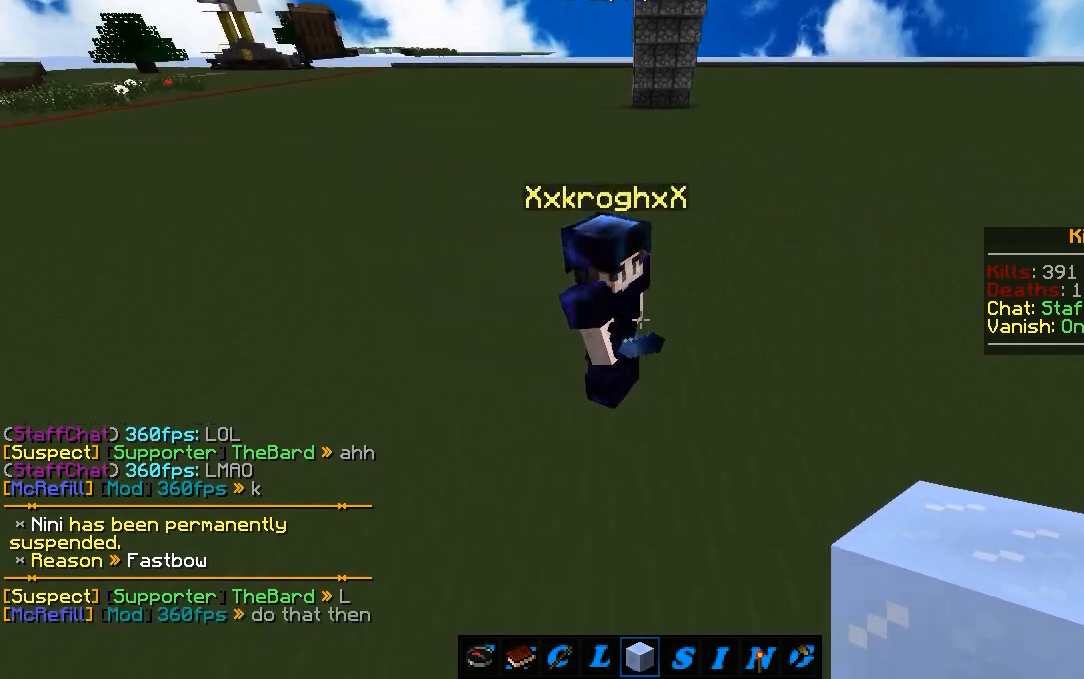
{"keys": ["d"], "mouse": [], "events": [[100, "mouse_right", "down"], [200, "mouse_right", "up"], [350, "w", "up"]]}
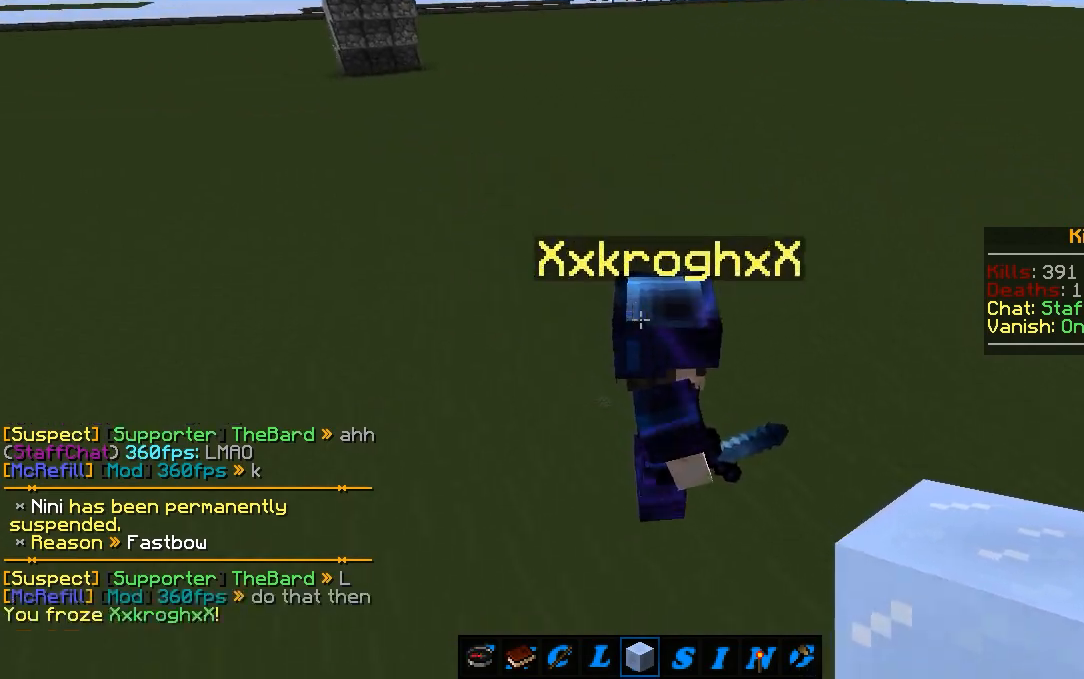
{"keys": [], "mouse": ["right"], "events": [[117, "mouse_right", "down"], [167, "mouse_right", "up"], [183, "d", "up"], [483, "mouse_right", "down"]]}
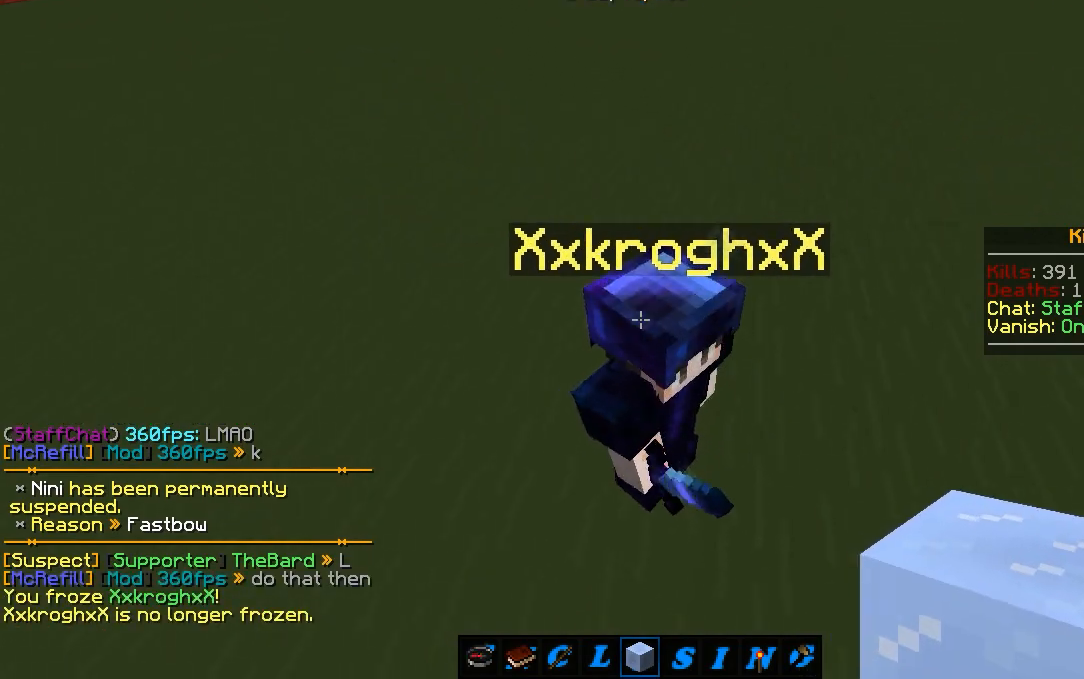
{"keys": [], "mouse": [], "events": [[83, "mouse_right", "up"]]}